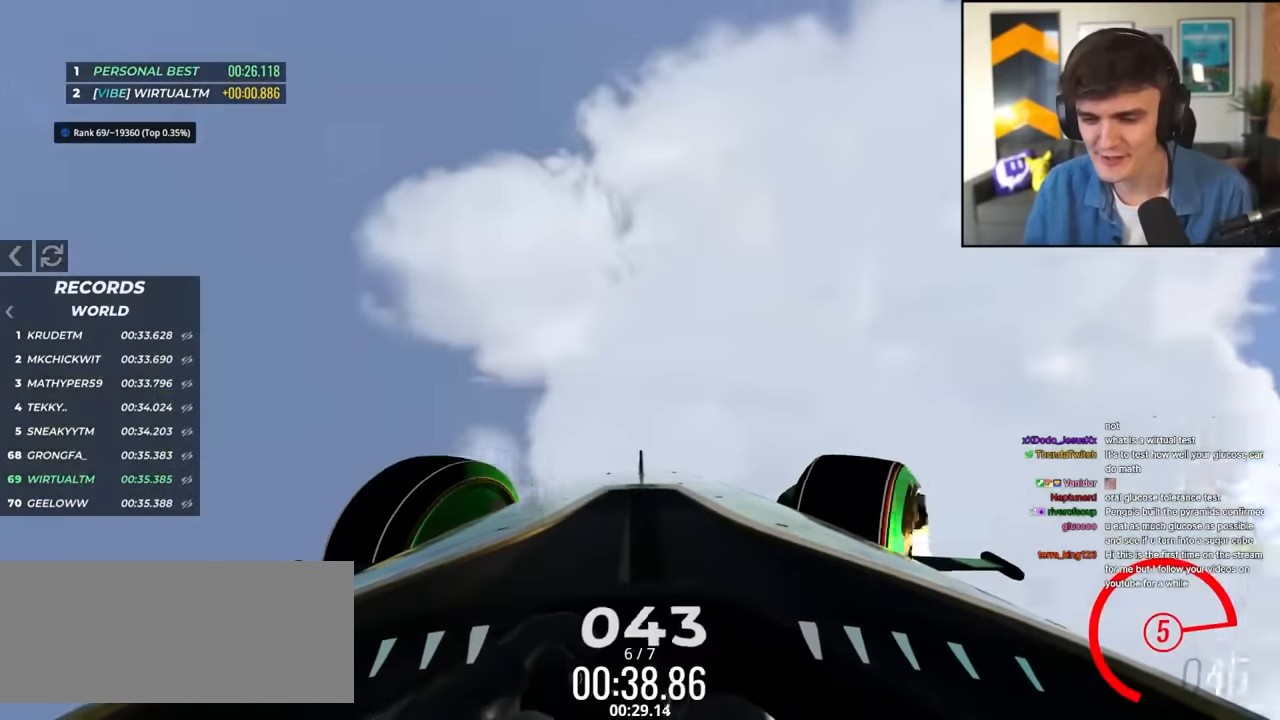
Gameplay with keyboard; each line is a JSON object with the keys held at the frame after it. "events" lists presses ("down") and releases ("up") of "brake", "down", "left", "right" and "up" between this image and that frame as [ms after this image, input, new state], when the widget could be followed in between. No other keys are recorded. Mouse input is not recorded. Key names are as the overlay labels them; some are game actions (e.g. jump) rather than physical keys.
{"keys": ["right", "up"], "events": []}
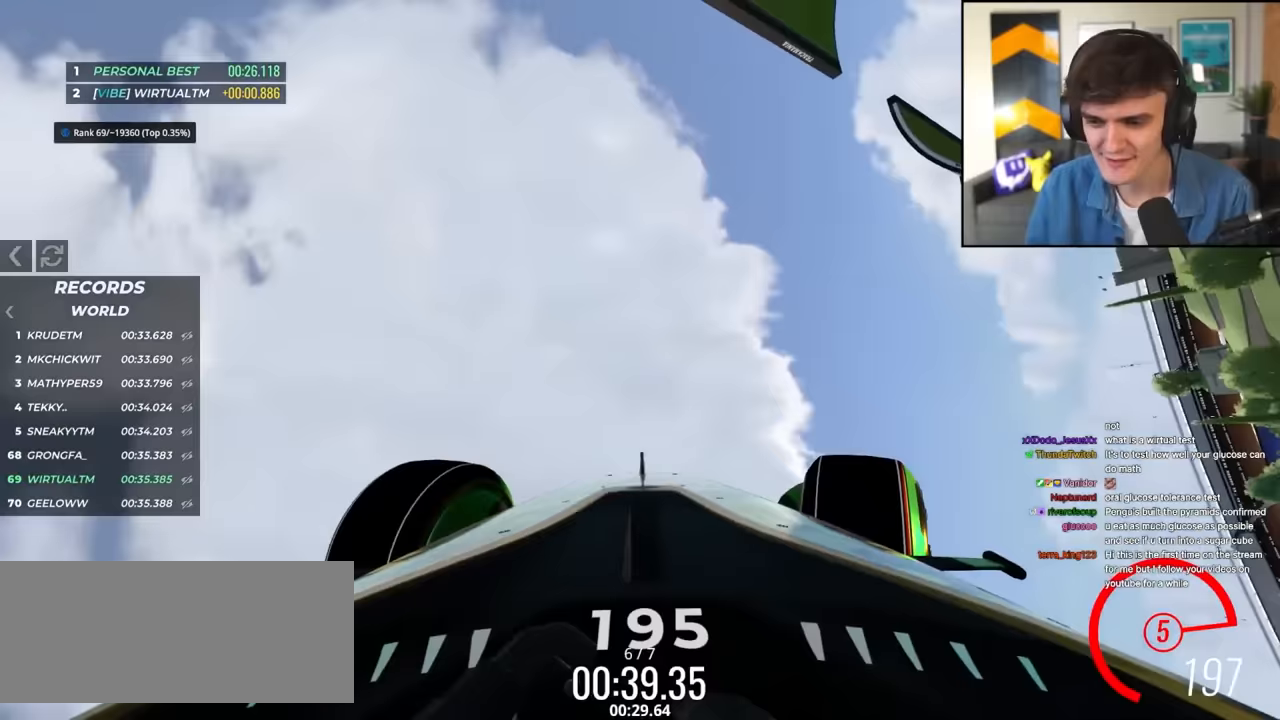
{"keys": ["left", "up"], "events": [[133, "right", "up"], [217, "left", "down"]]}
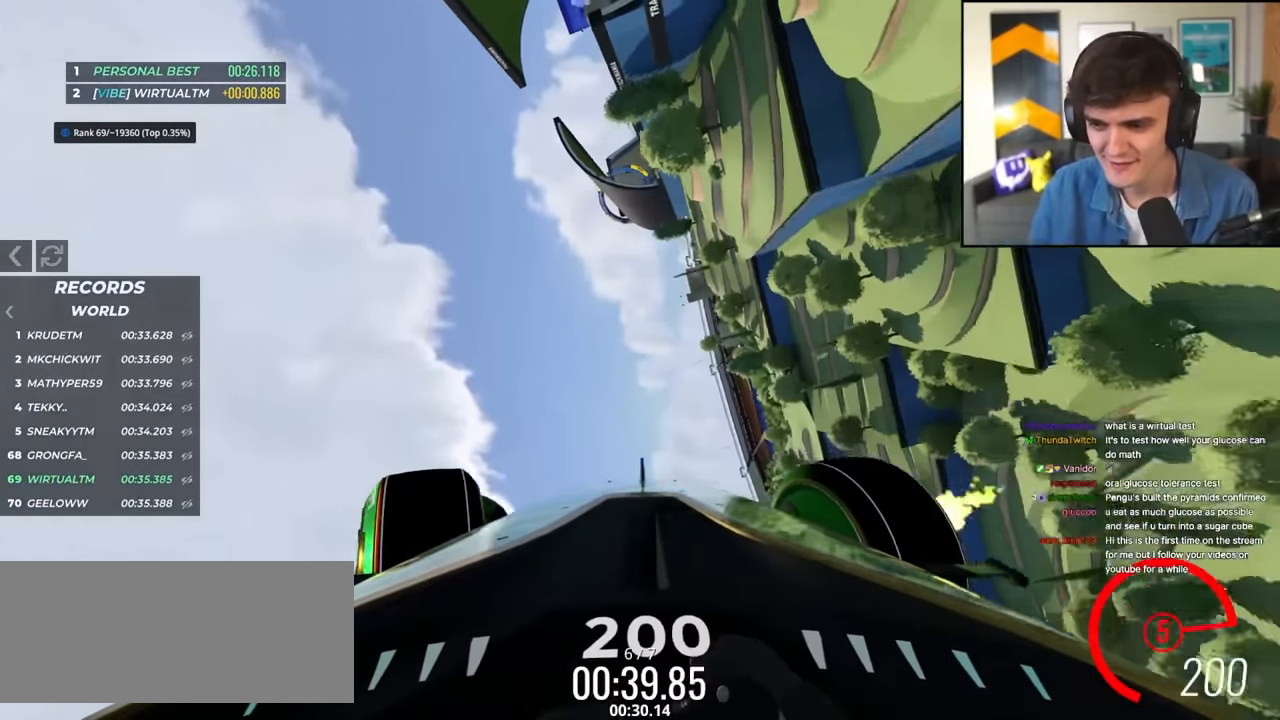
{"keys": ["left", "up"], "events": []}
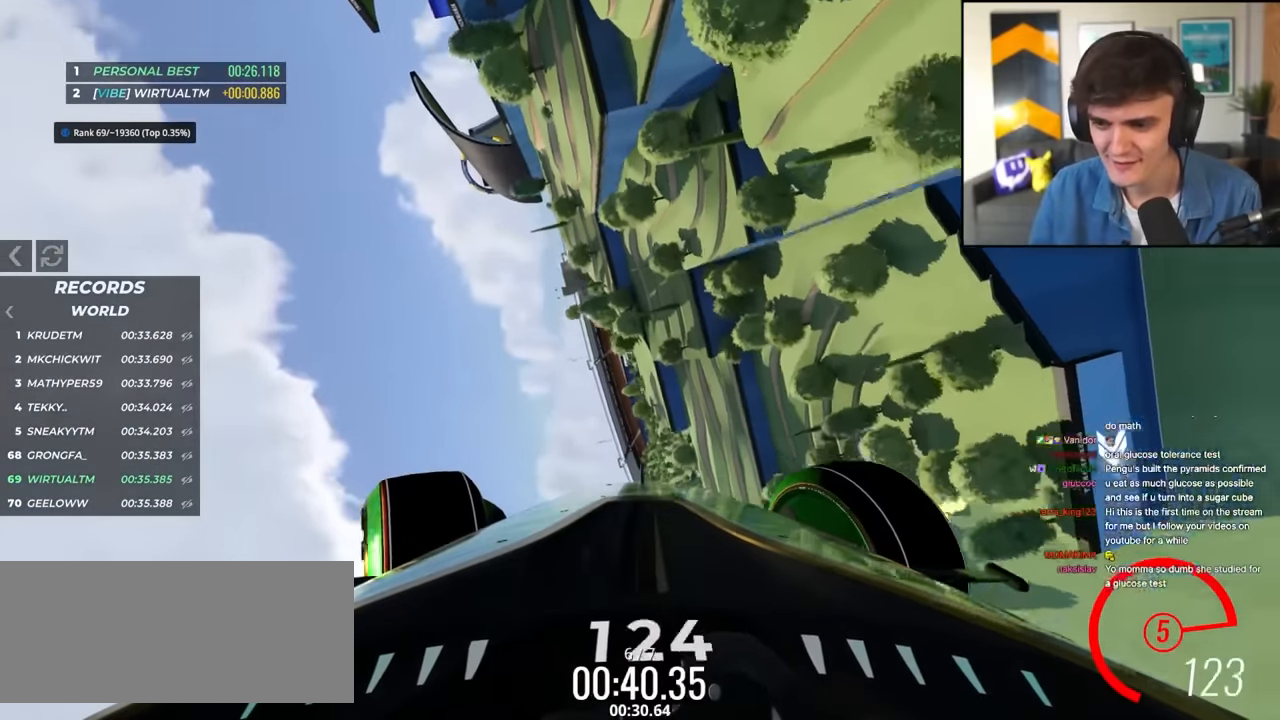
{"keys": ["right", "up"], "events": [[433, "left", "up"], [483, "right", "down"]]}
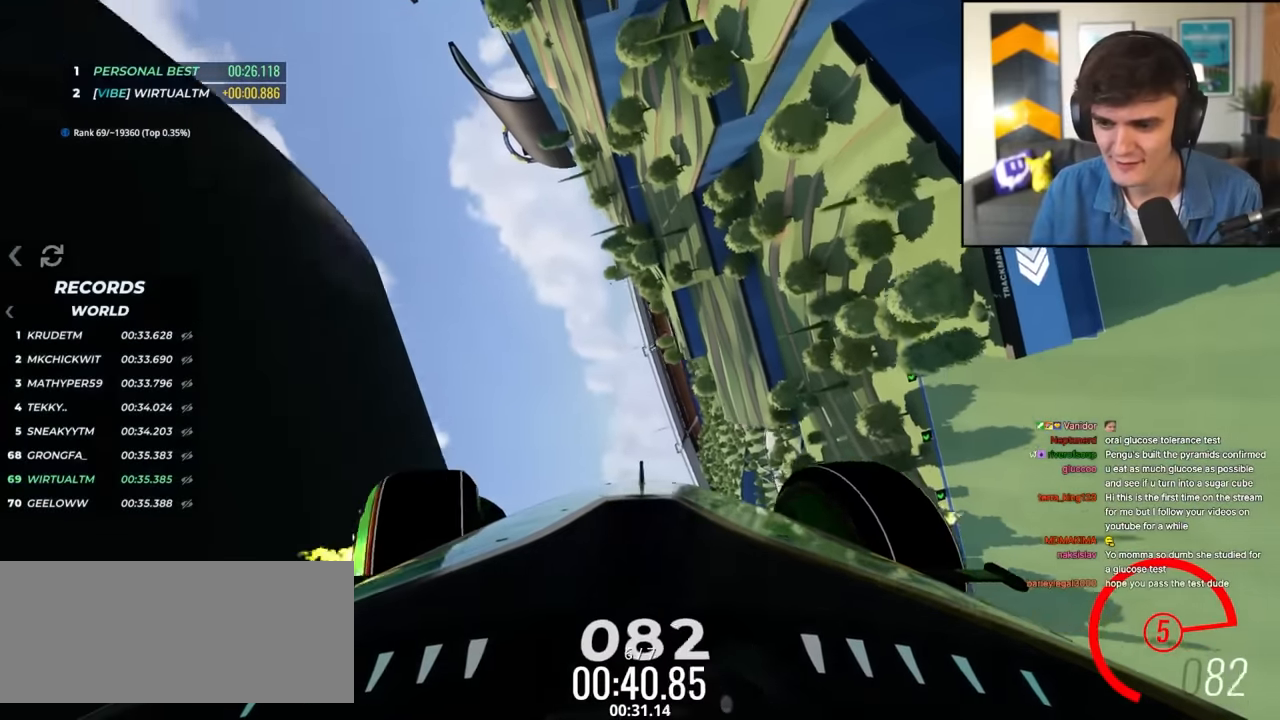
{"keys": ["right", "up"], "events": []}
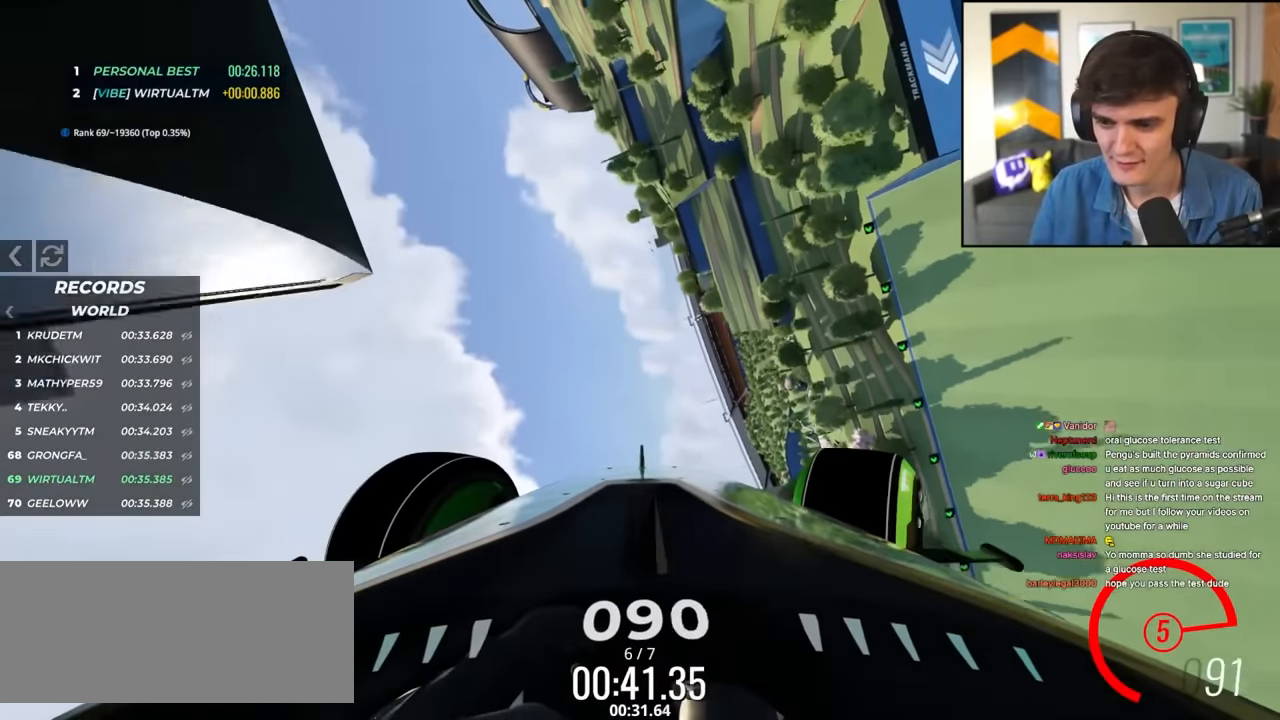
{"keys": ["right", "up"], "events": []}
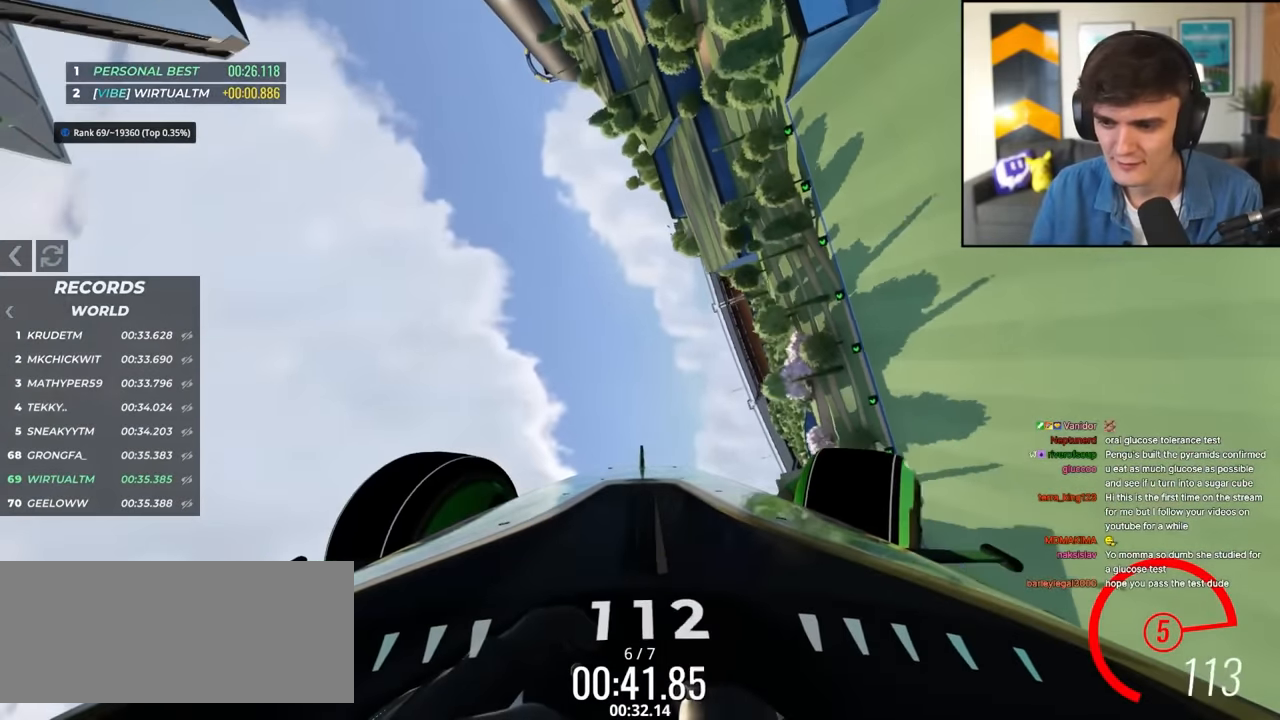
{"keys": ["right", "up"], "events": []}
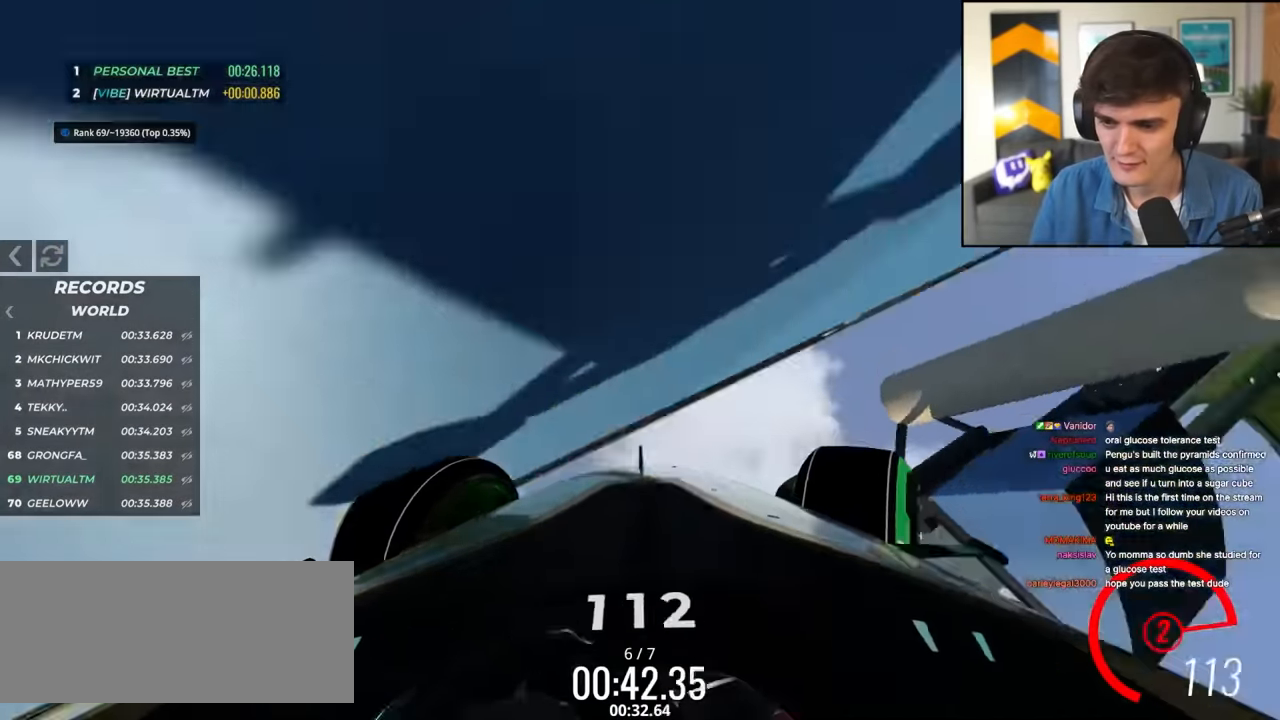
{"keys": ["right", "up"], "events": []}
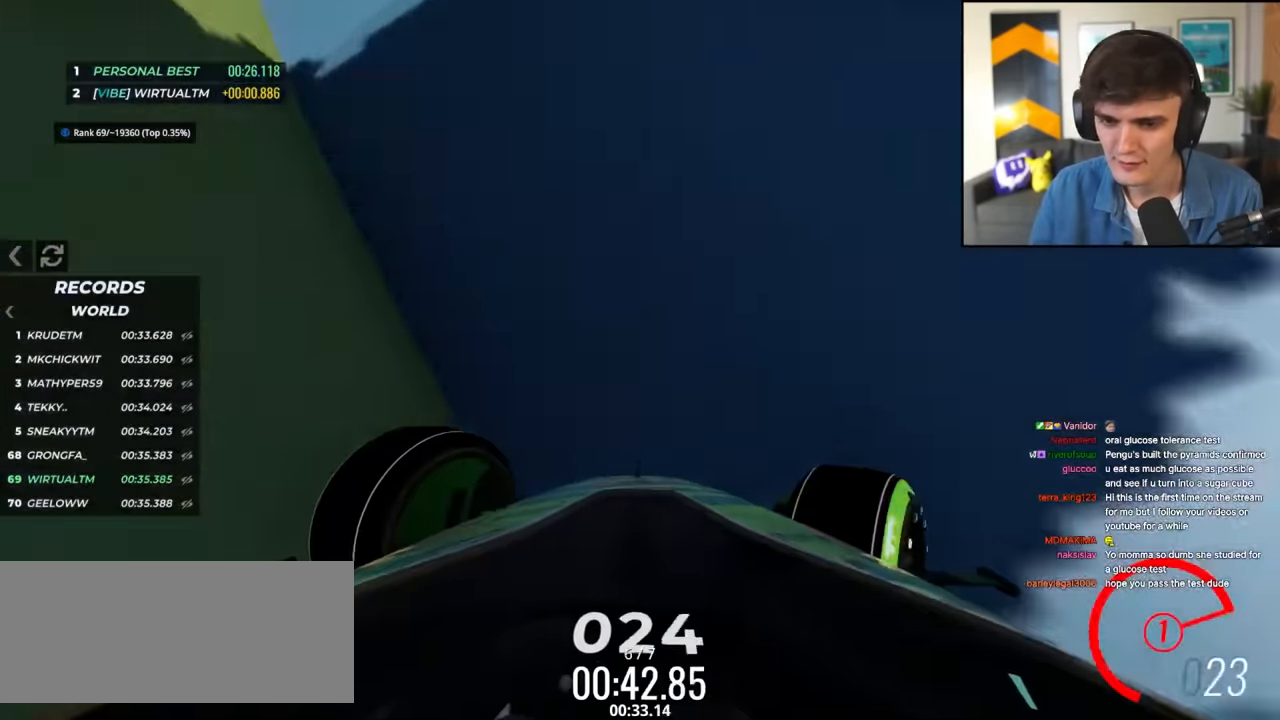
{"keys": ["right", "up"], "events": [[233, "right", "up"], [483, "right", "down"]]}
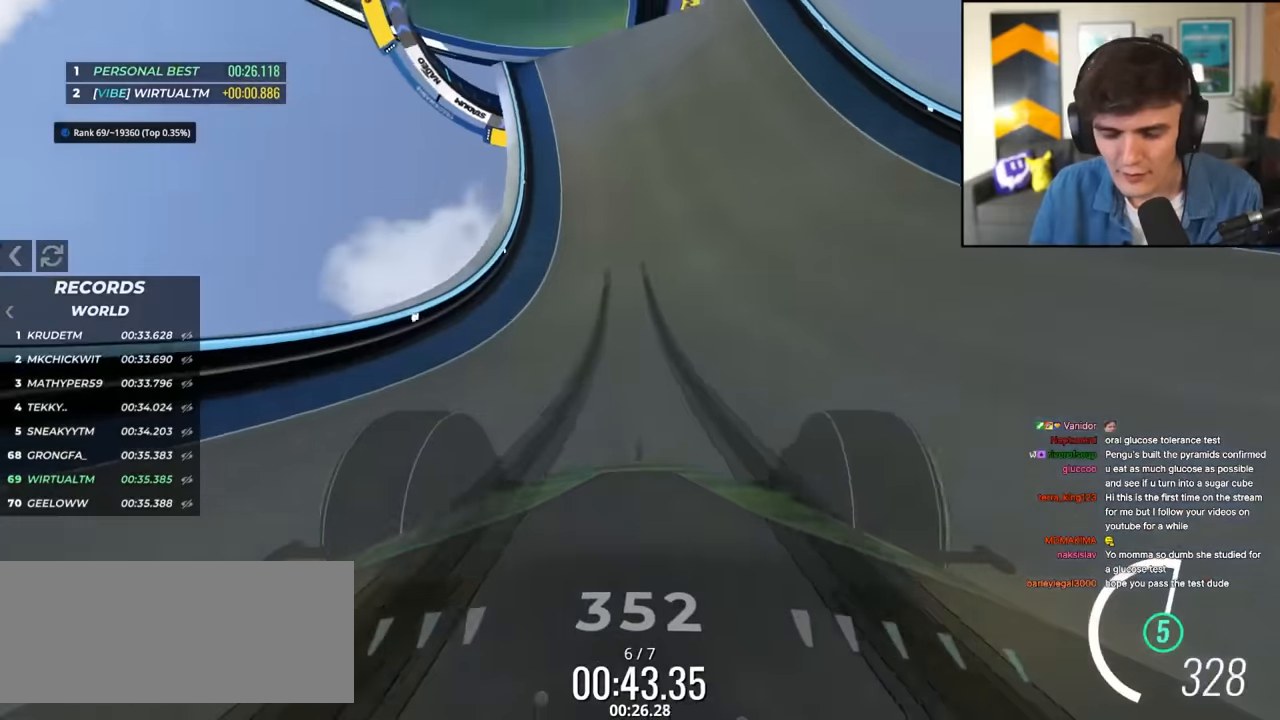
{"keys": ["right", "up"], "events": []}
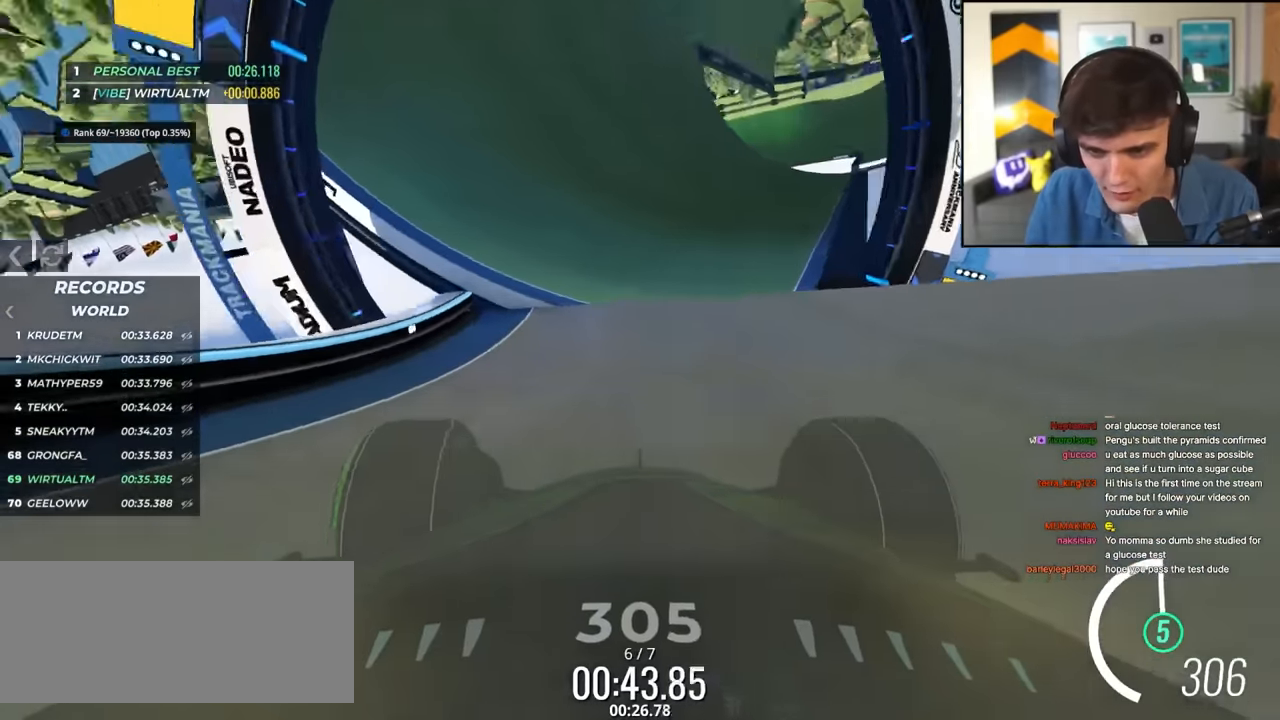
{"keys": ["right", "up"], "events": []}
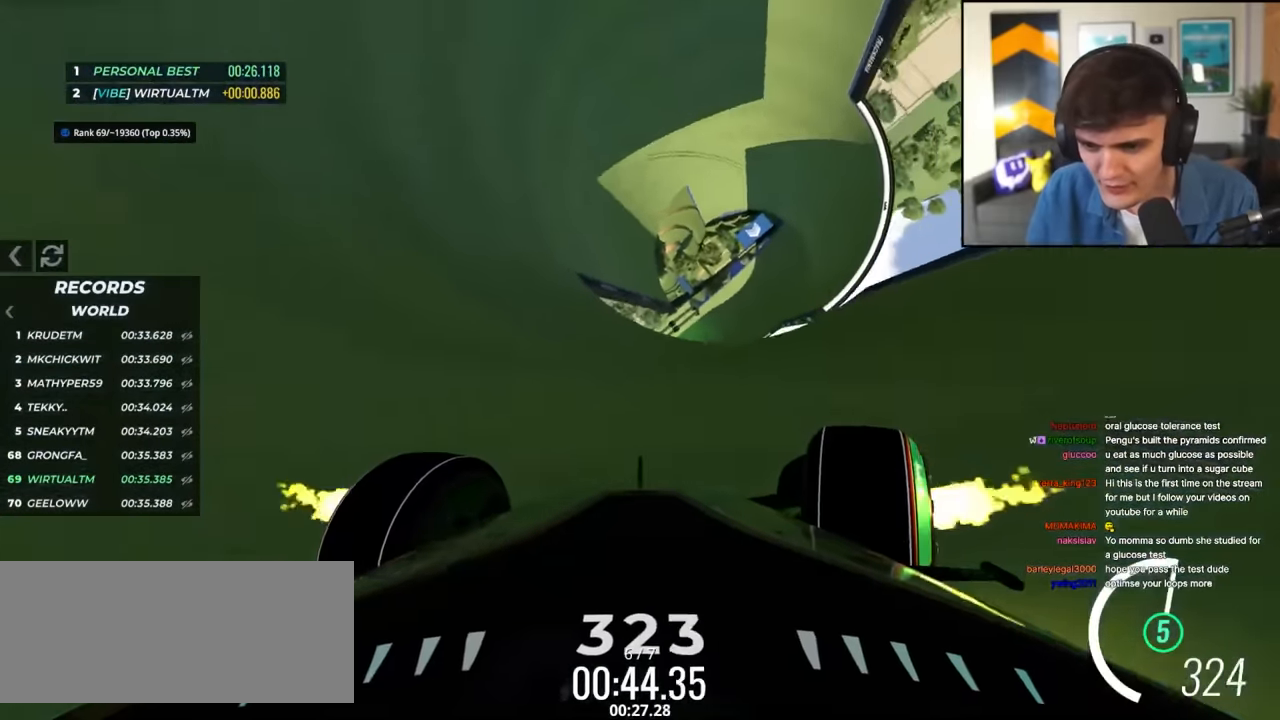
{"keys": ["right", "up"], "events": []}
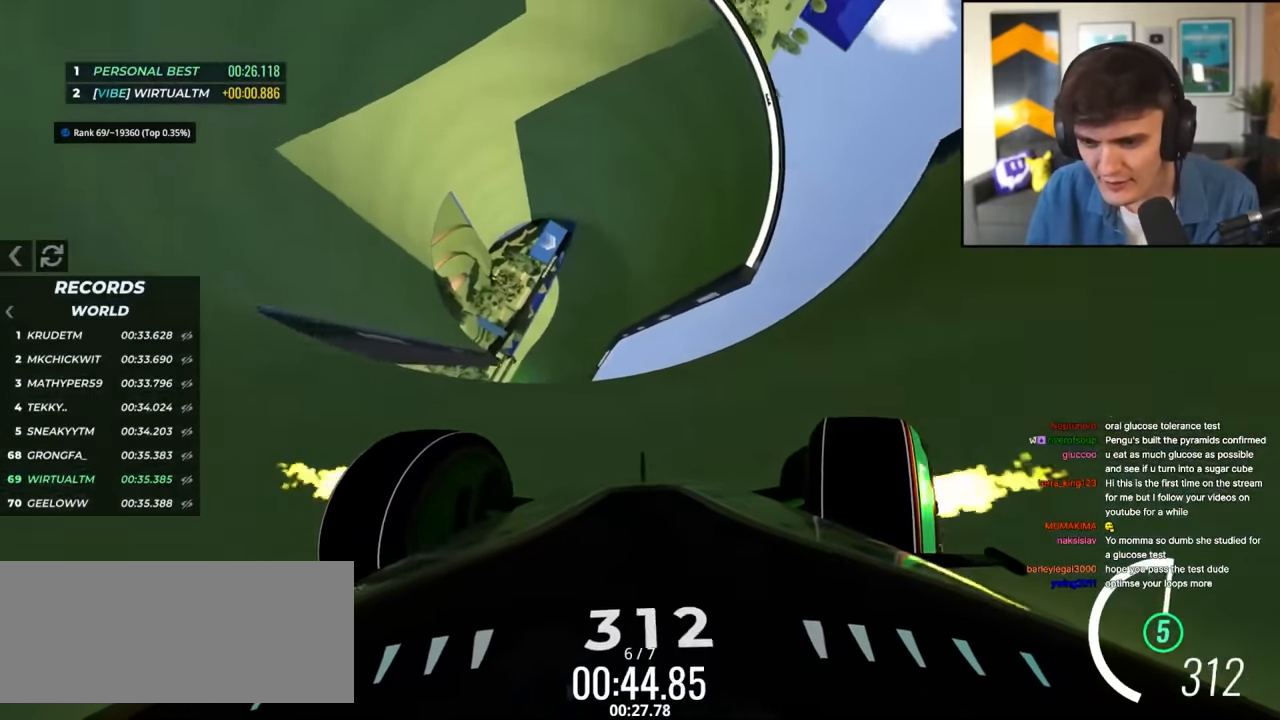
{"keys": ["right", "up"], "events": [[16, "right", "up"], [400, "right", "down"]]}
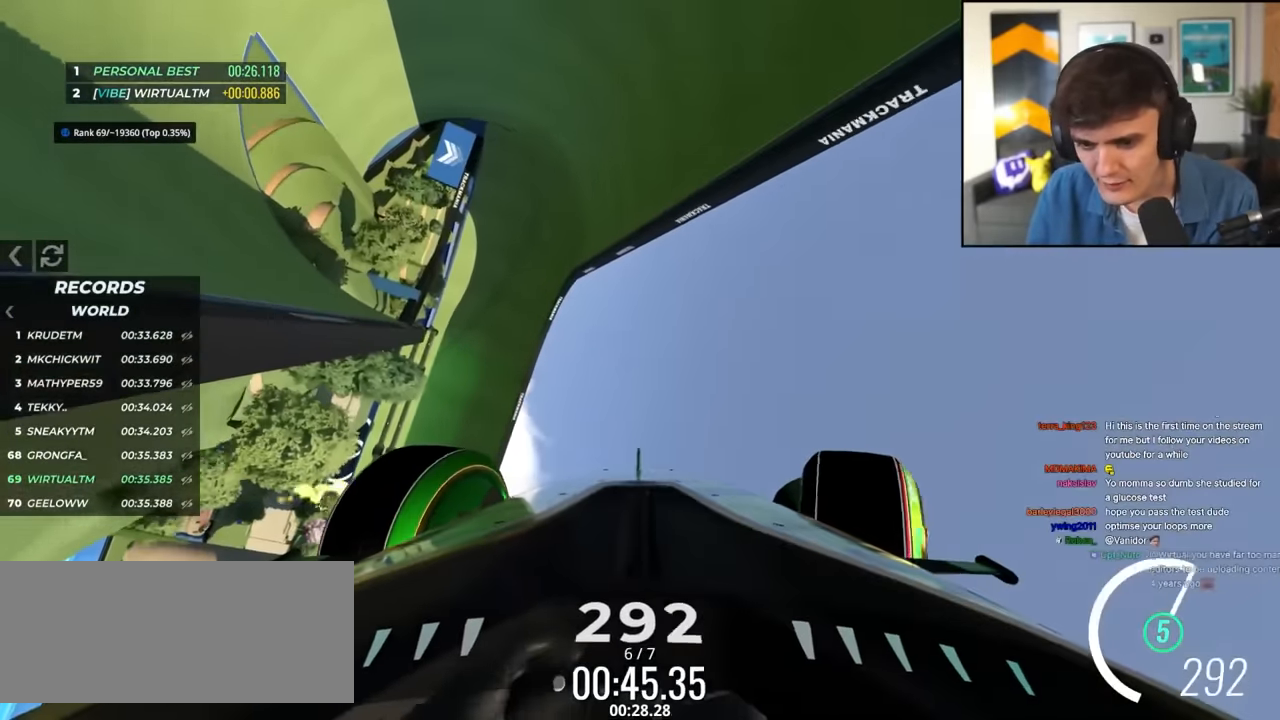
{"keys": ["right", "up"], "events": [[266, "right", "up"], [366, "right", "down"]]}
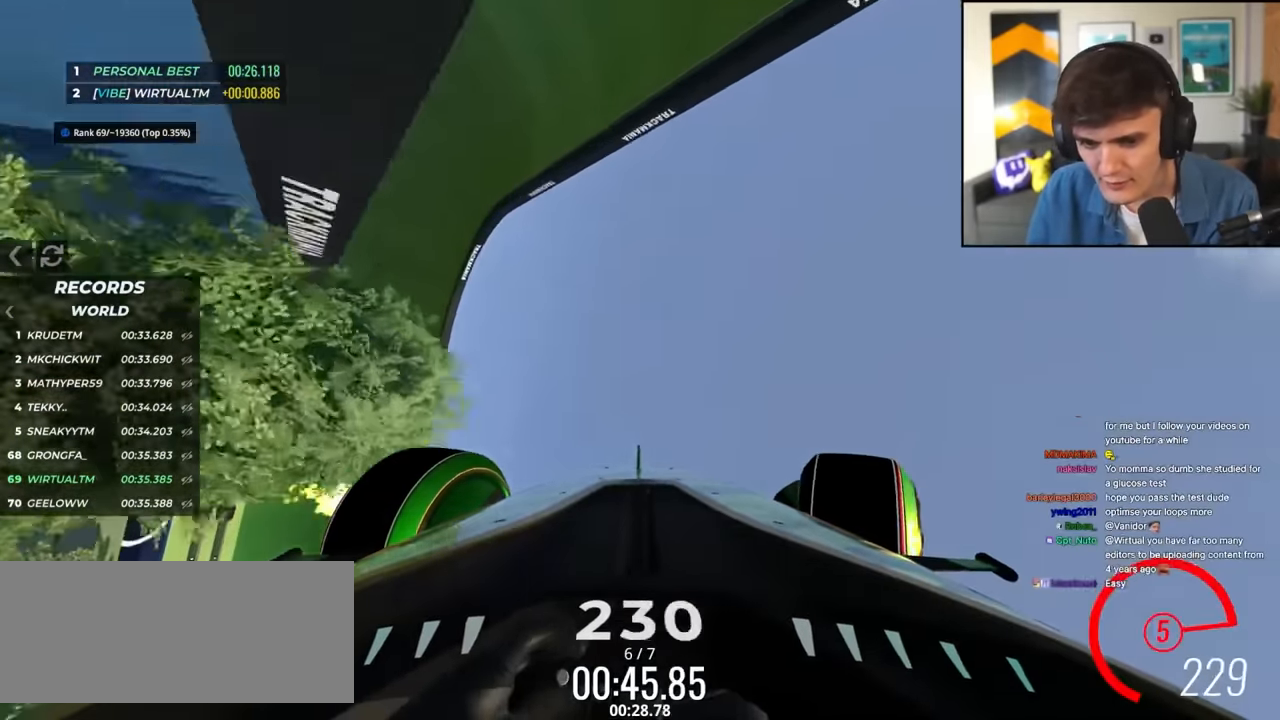
{"keys": ["right", "up"], "events": []}
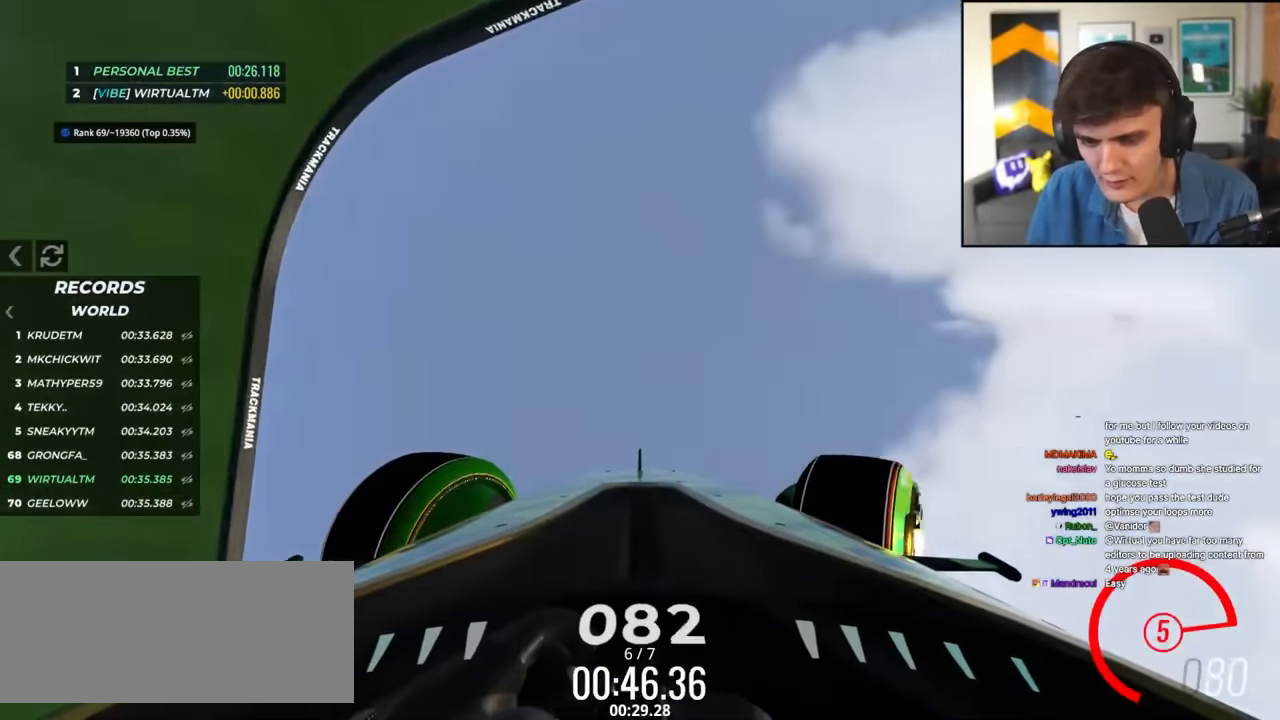
{"keys": ["right", "up"], "events": []}
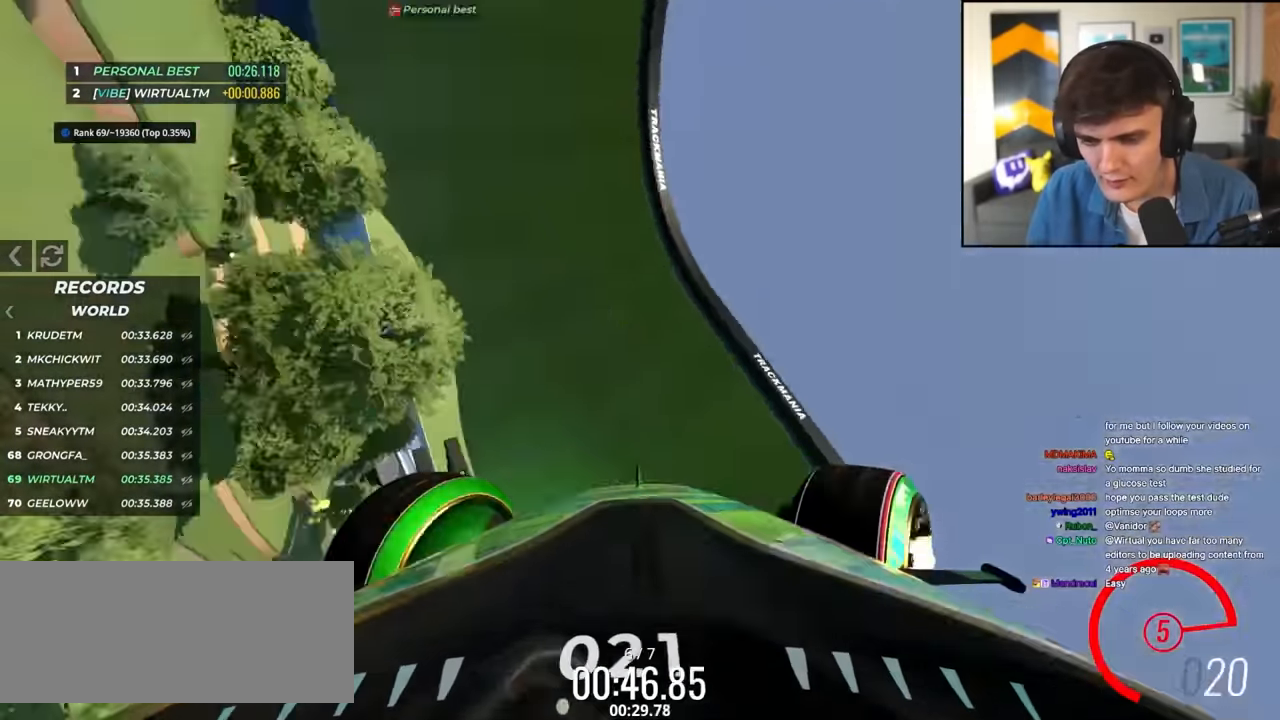
{"keys": ["right", "up"], "events": []}
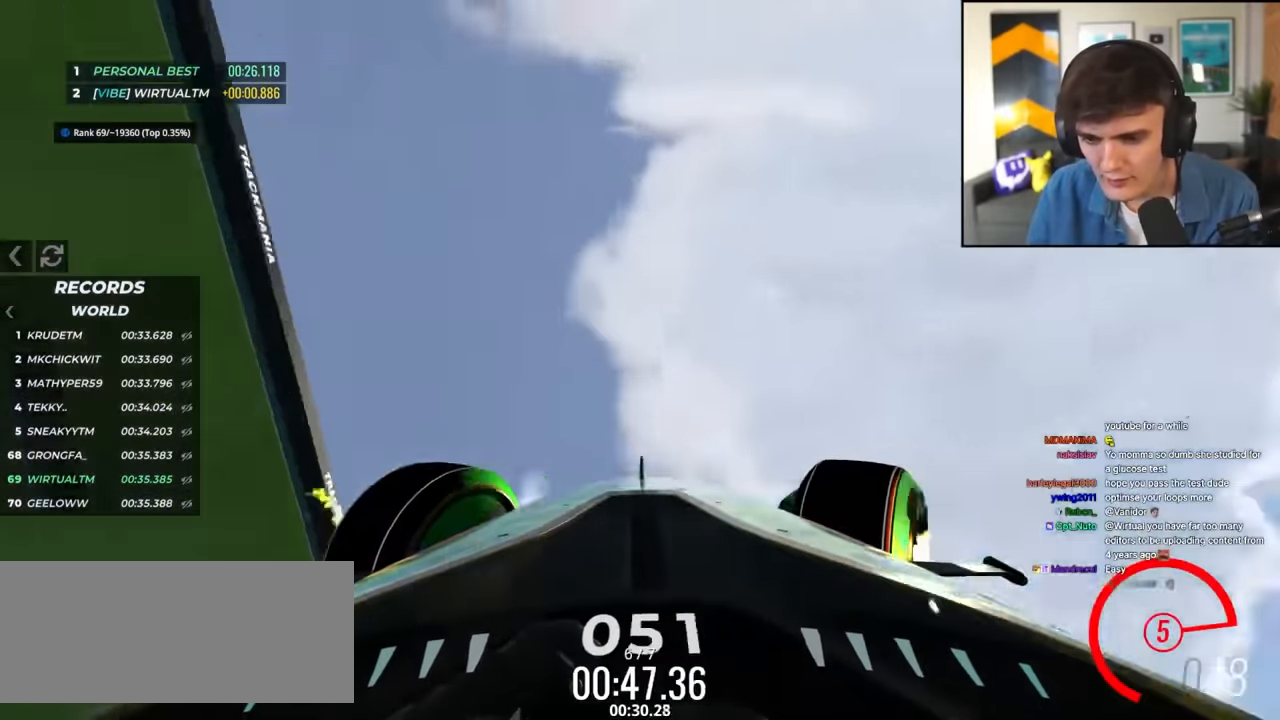
{"keys": ["right", "up"], "events": []}
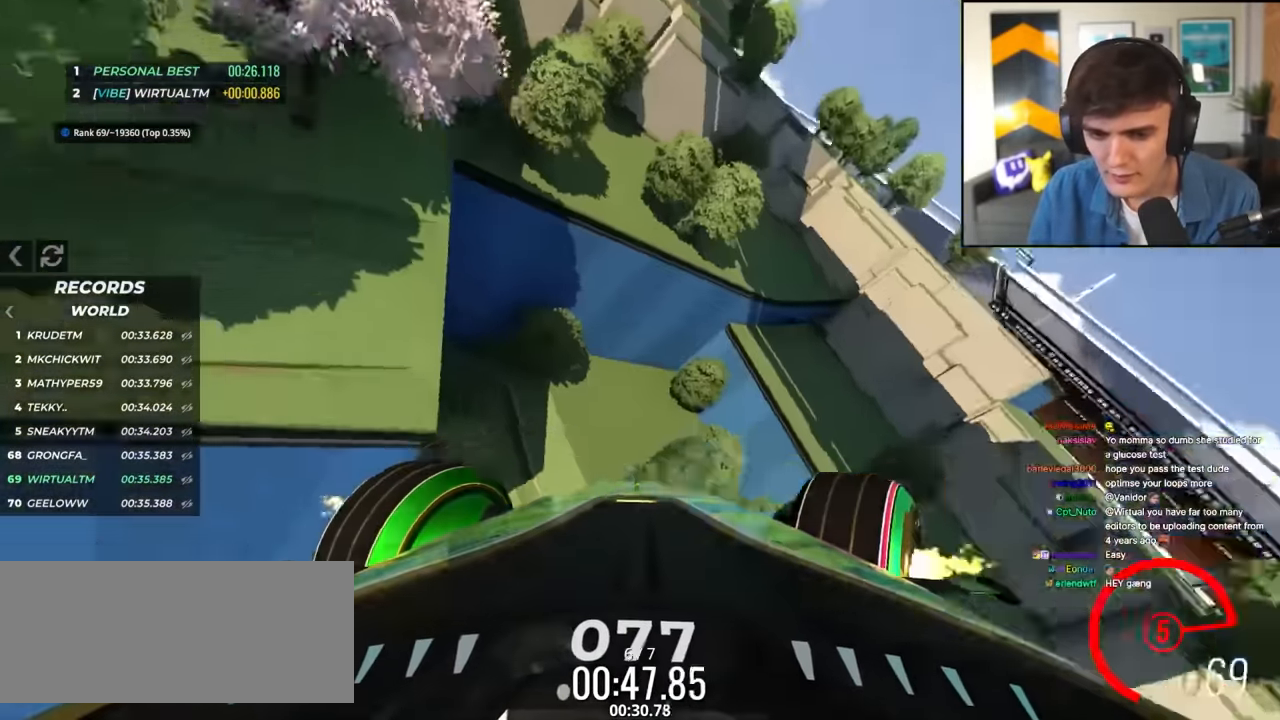
{"keys": ["right", "up"], "events": []}
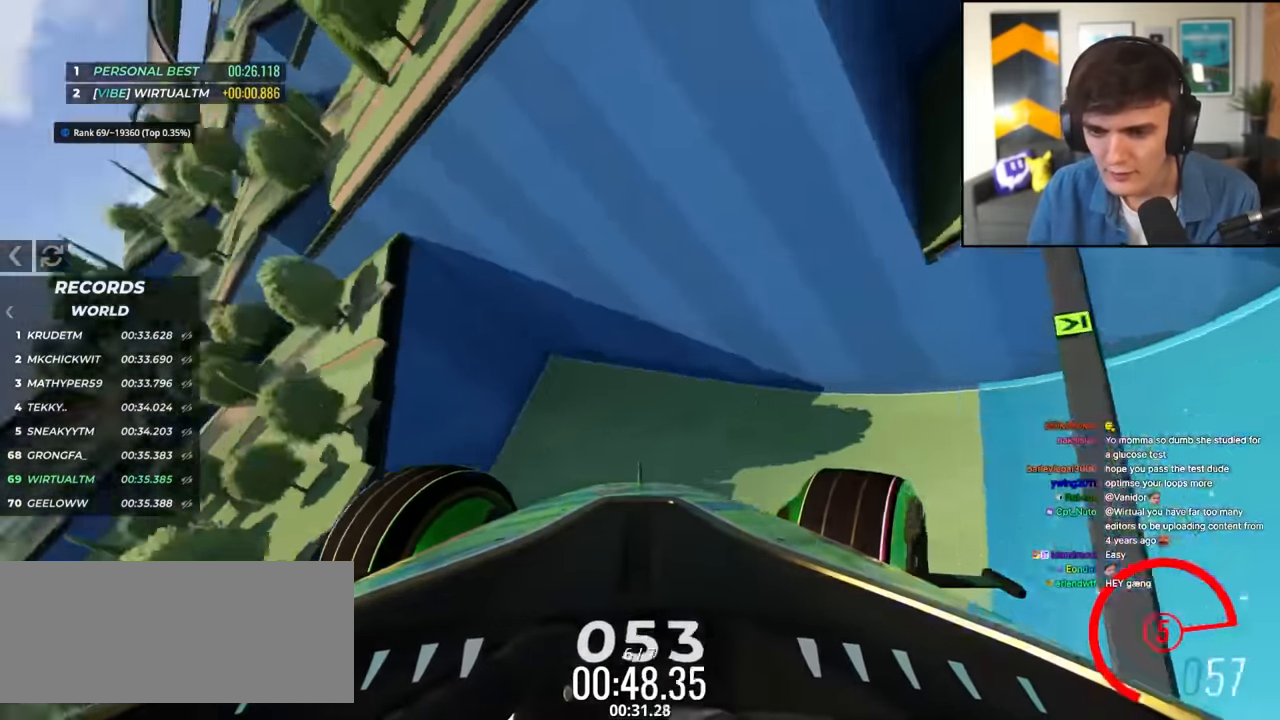
{"keys": ["right", "up"], "events": []}
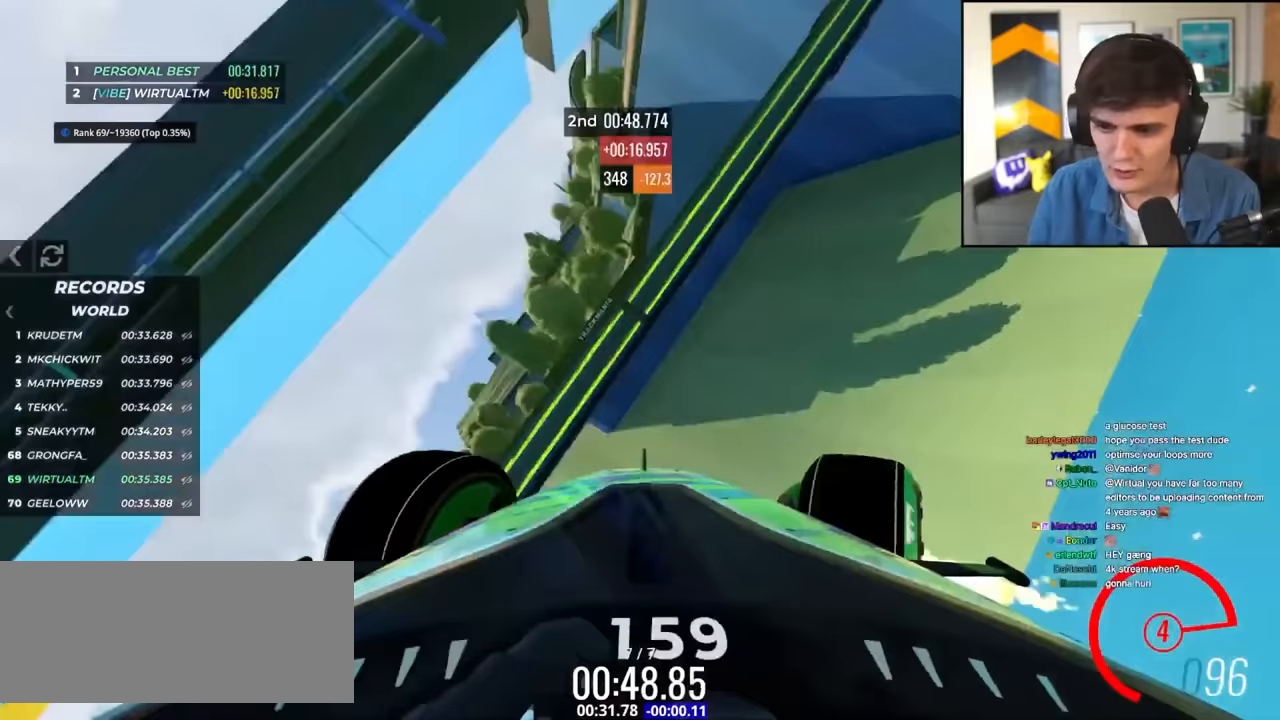
{"keys": ["left", "up"], "events": [[50, "right", "up"], [100, "left", "down"]]}
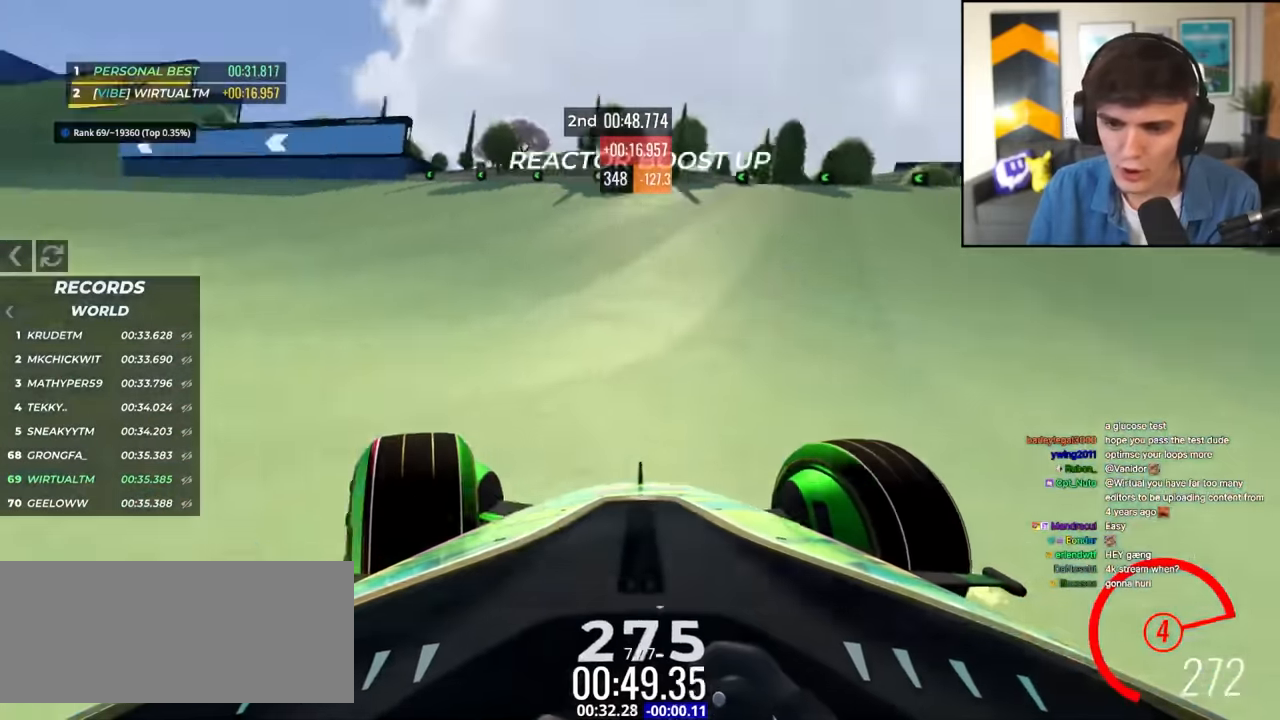
{"keys": ["left", "up"], "events": []}
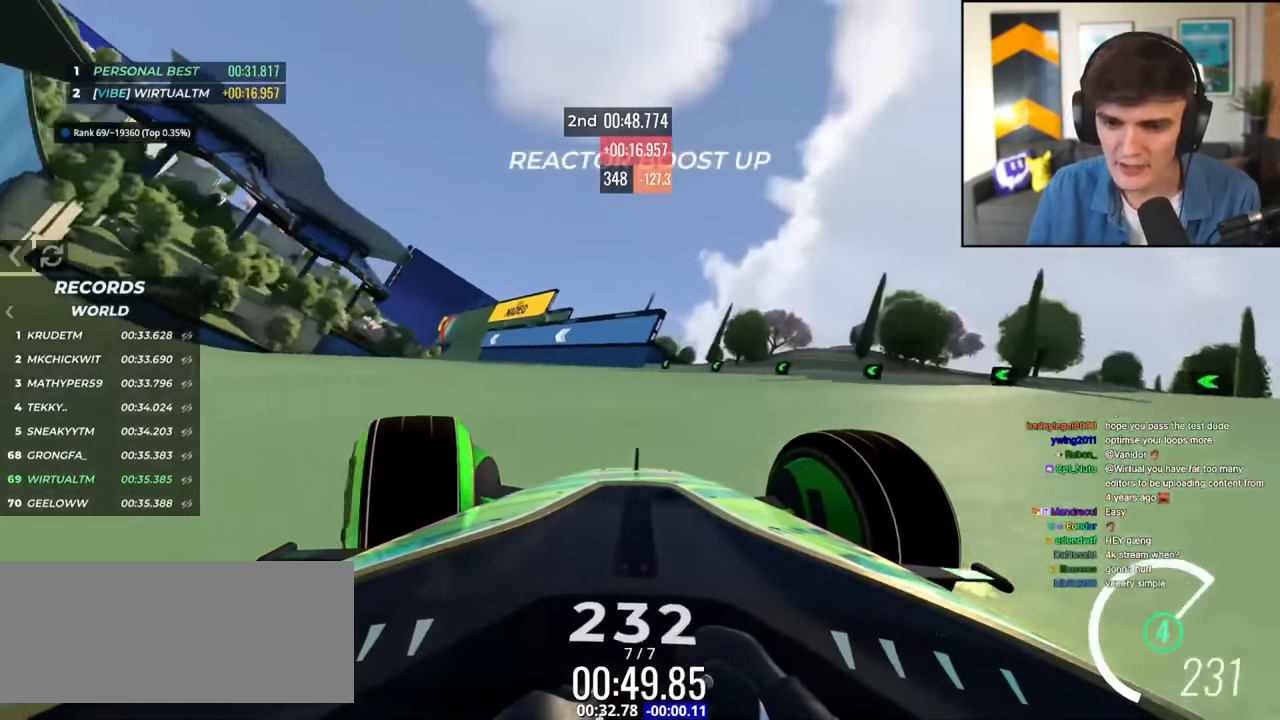
{"keys": ["right", "up"], "events": [[183, "left", "up"], [417, "right", "down"]]}
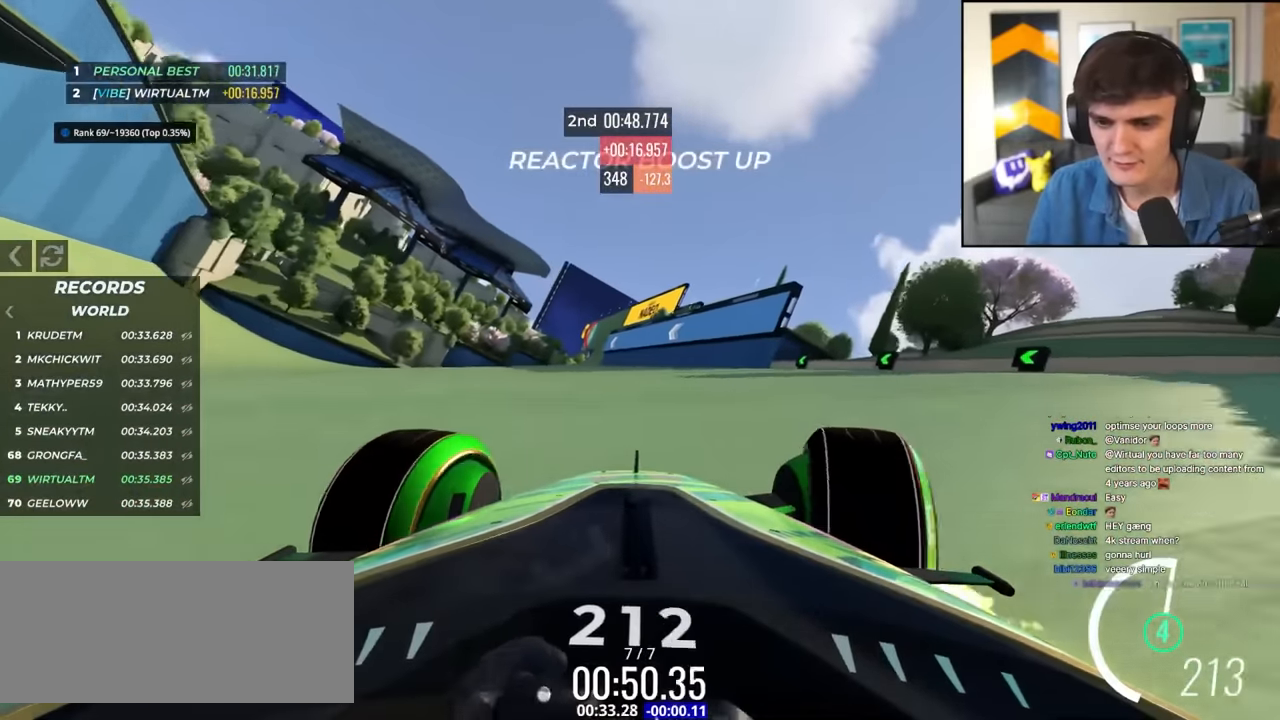
{"keys": ["up"], "events": [[50, "right", "up"], [150, "left", "down"], [333, "left", "up"]]}
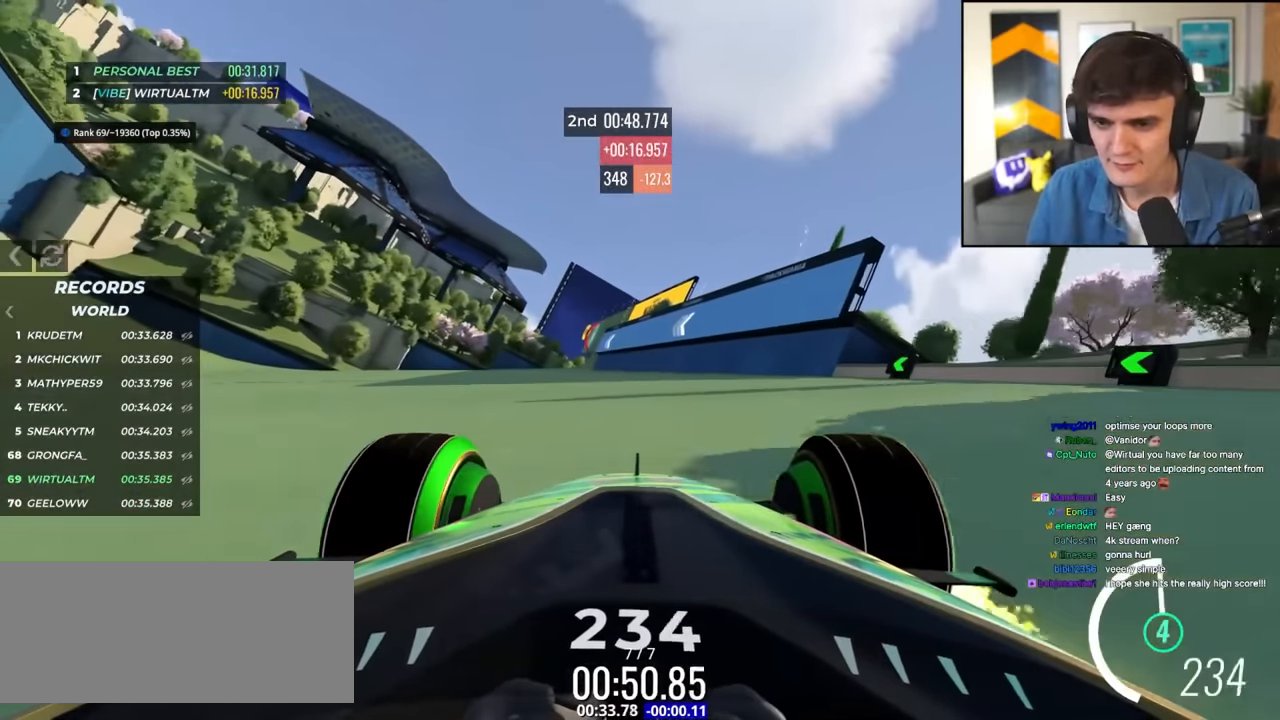
{"keys": ["up"], "events": [[400, "left", "down"], [500, "left", "up"]]}
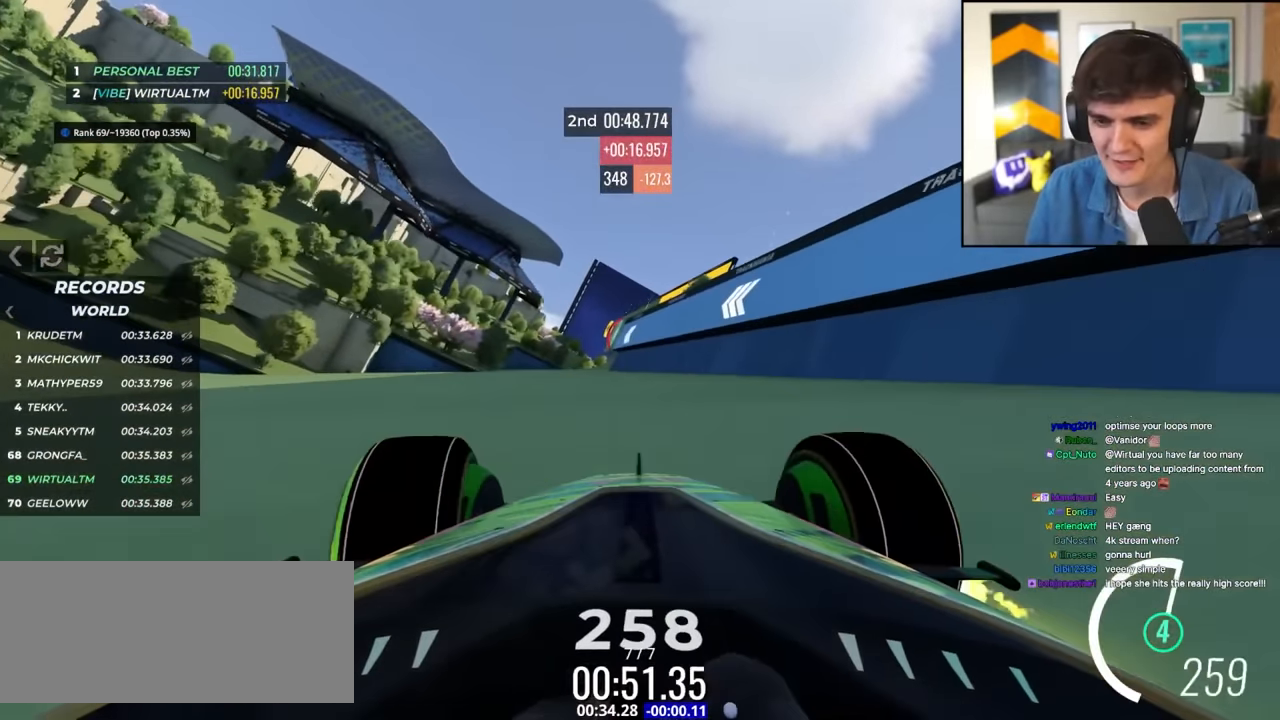
{"keys": ["up"], "events": [[317, "left", "down"], [417, "left", "up"]]}
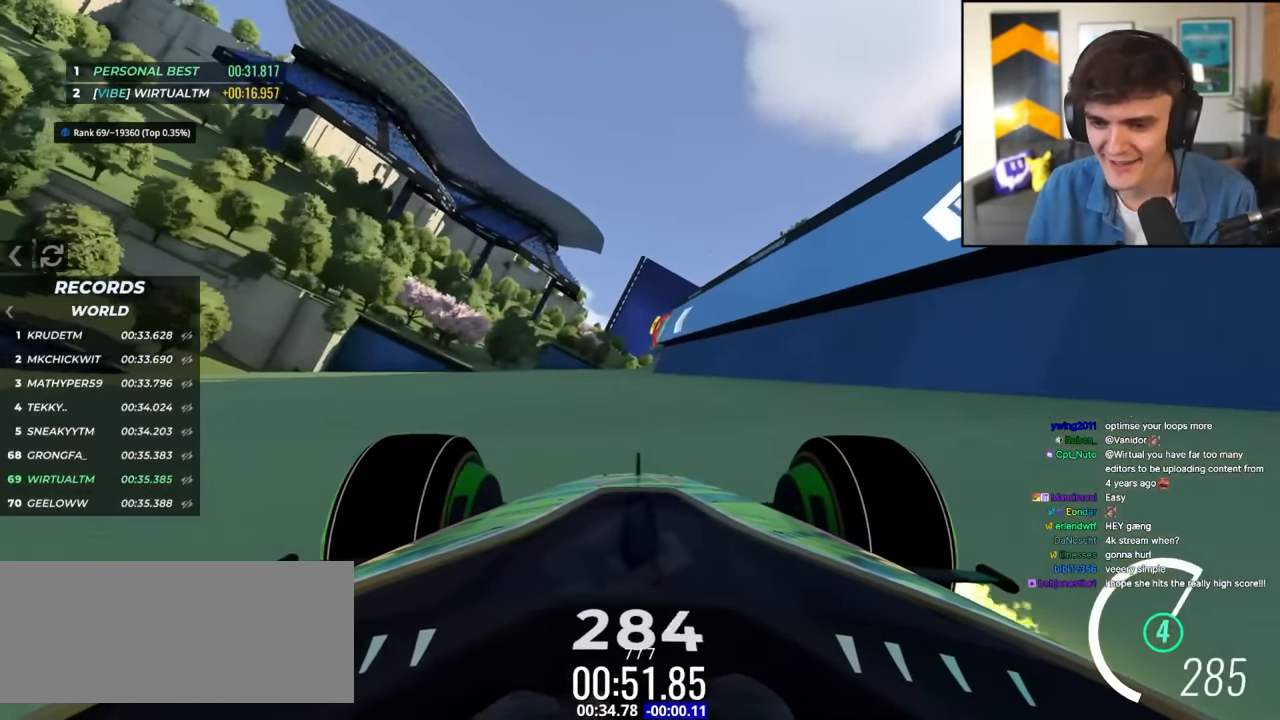
{"keys": ["right", "up"], "events": [[333, "right", "down"]]}
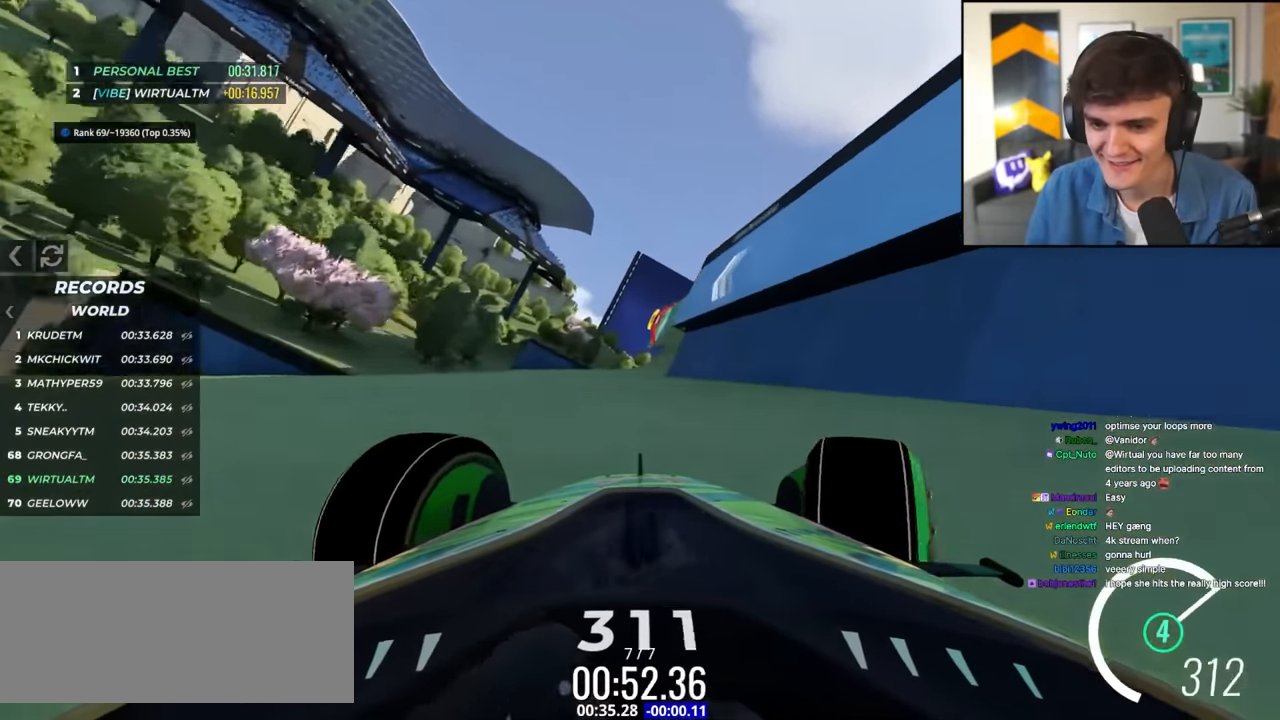
{"keys": ["right", "up"], "events": [[17, "right", "up"], [117, "left", "down"], [200, "left", "up"], [250, "right", "down"]]}
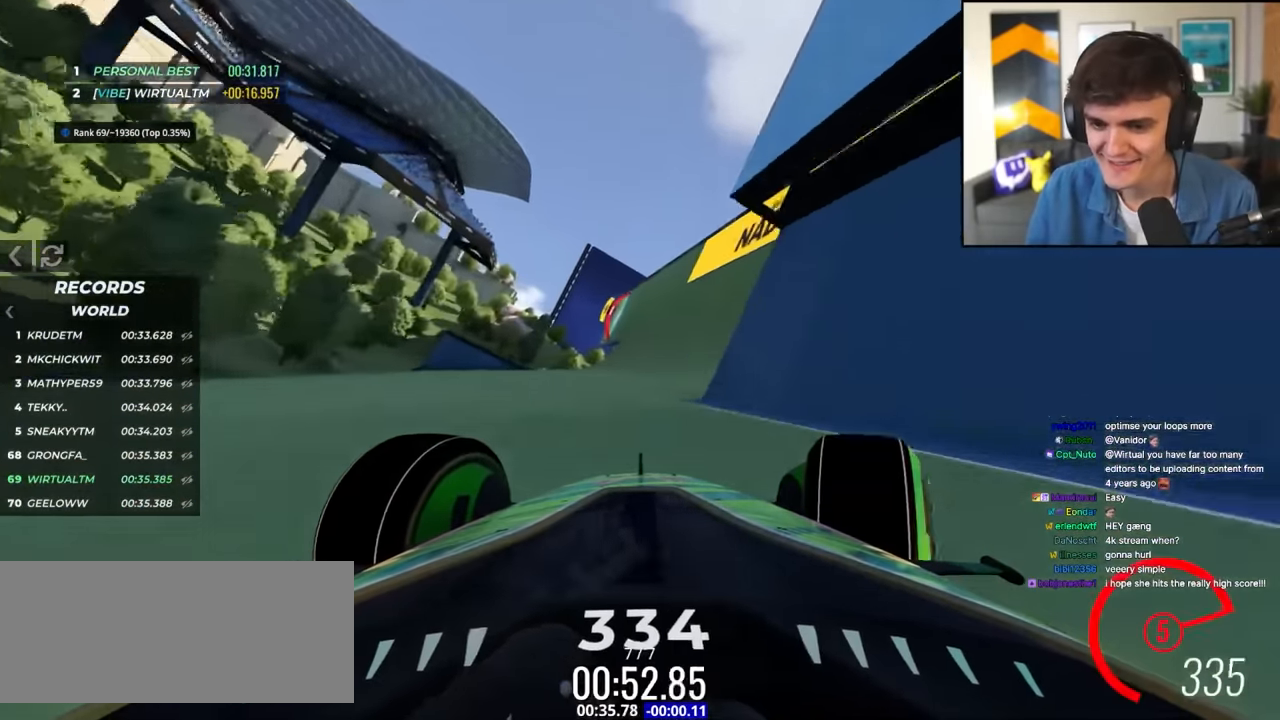
{"keys": ["up"], "events": [[183, "right", "up"], [233, "left", "down"], [367, "left", "up"]]}
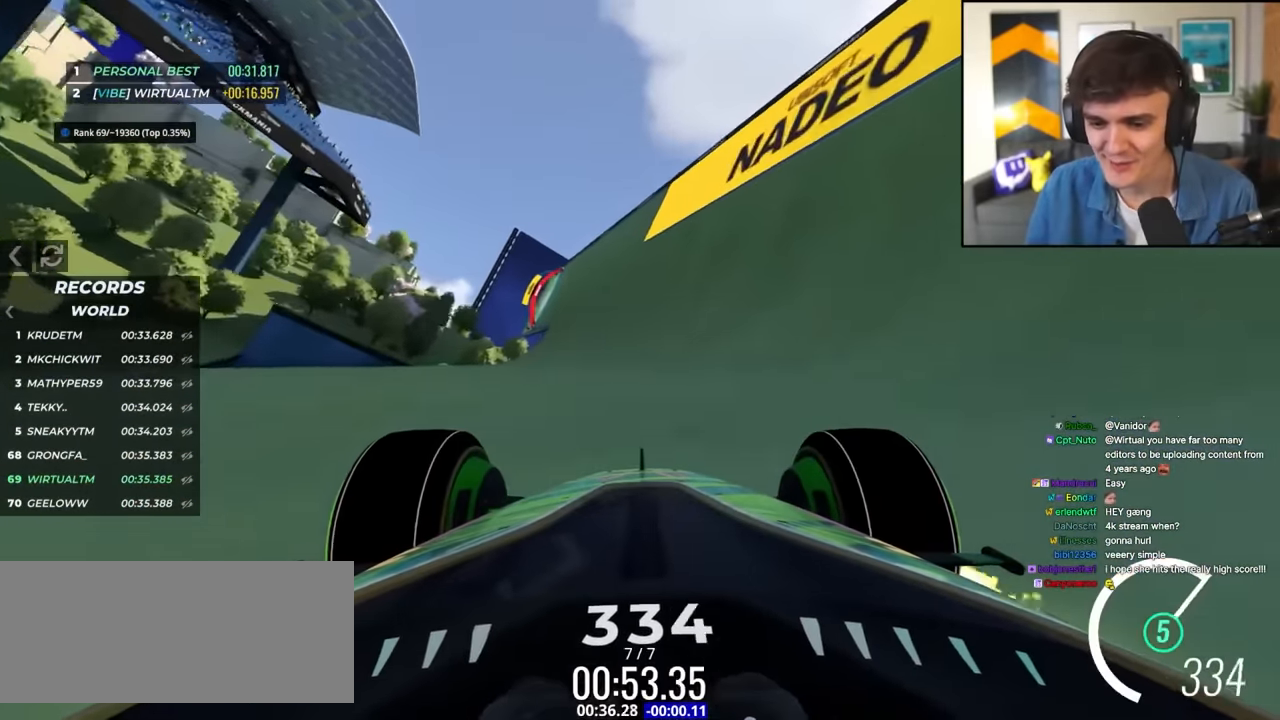
{"keys": ["up"], "events": []}